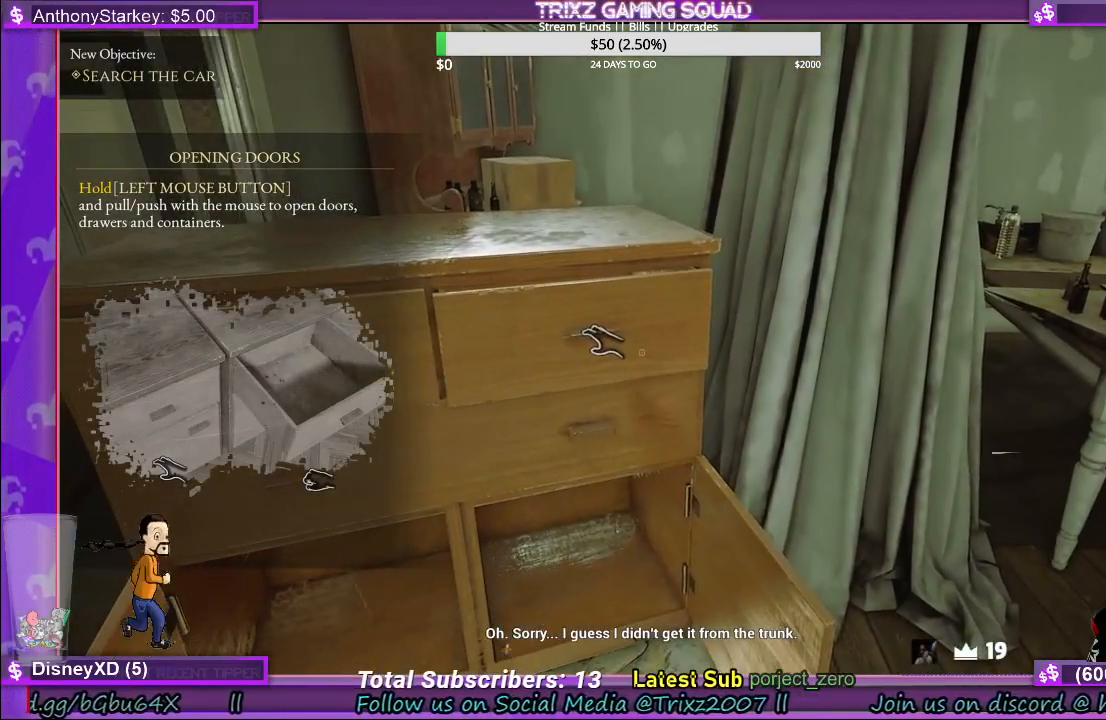
Gameplay with keyboard and mouse; each line is a JSON object with the keys and mouse buttons held at the frame after it. "events" lists presses ("down") and releases ("up") of "a", "ctrl", "d", "e", "f", "q", "r", "s", "shift", "space", "tab", "w", "mouse_left", "mouse_wheel", "mouse_right", "mouse_mb4" and "mouse_mb5" between this image and that frame as [ms after this image, input, new state], when the widget could be followed in between. "mouse_left", "mouse_wheel", "mouse_right", "mouse_mb4", "mouse_mb5" = the "left", "wheel", "right", "mb4", "mb5" buttons of the "mouse" list. No other keys are recorded. "wheel" means that the mouse wheel is clicked or scrolled. Mouse movement is not recorded.
{"keys": [], "mouse": [], "events": []}
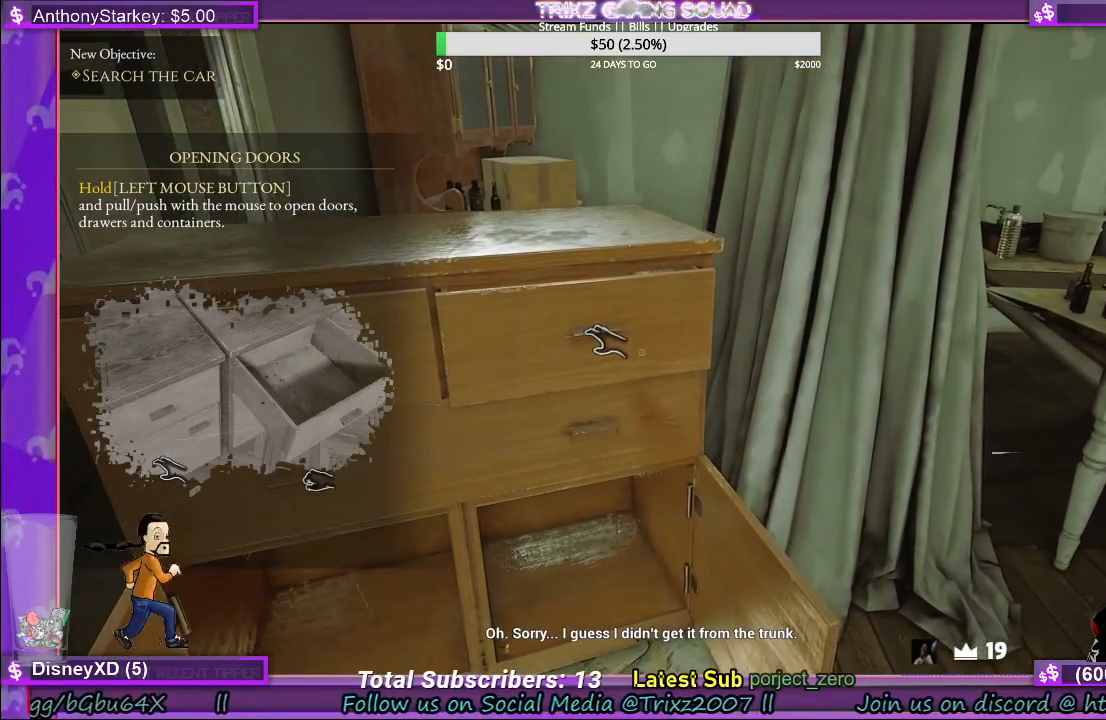
{"keys": [], "mouse": [], "events": []}
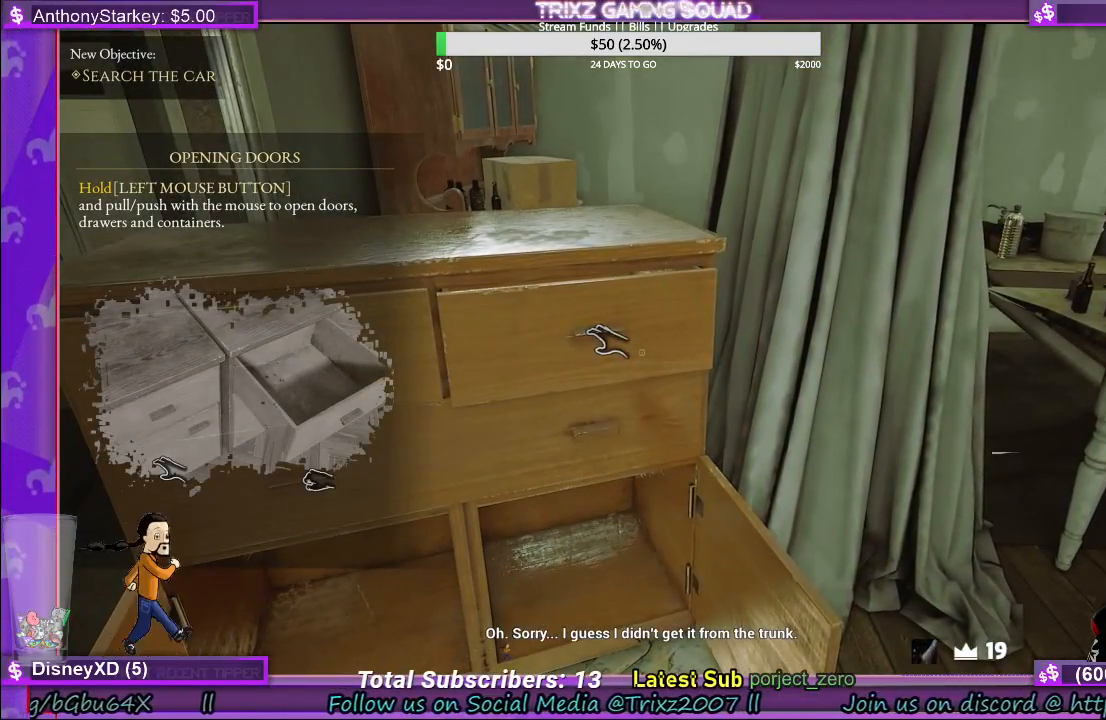
{"keys": [], "mouse": [], "events": []}
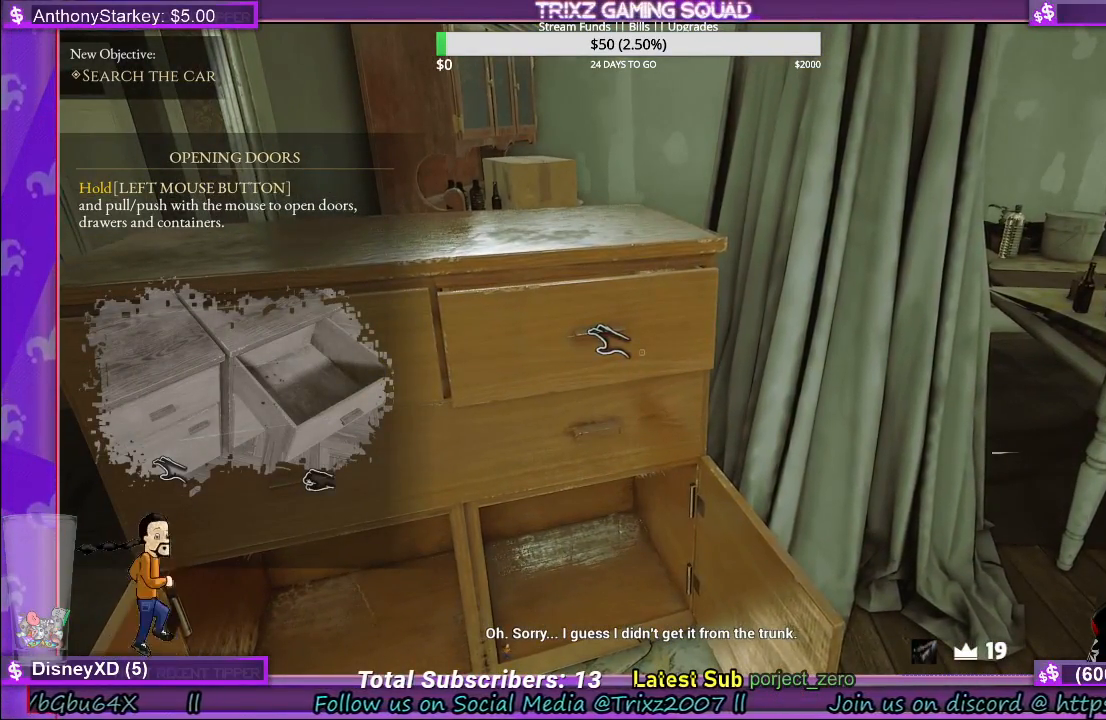
{"keys": [], "mouse": [], "events": []}
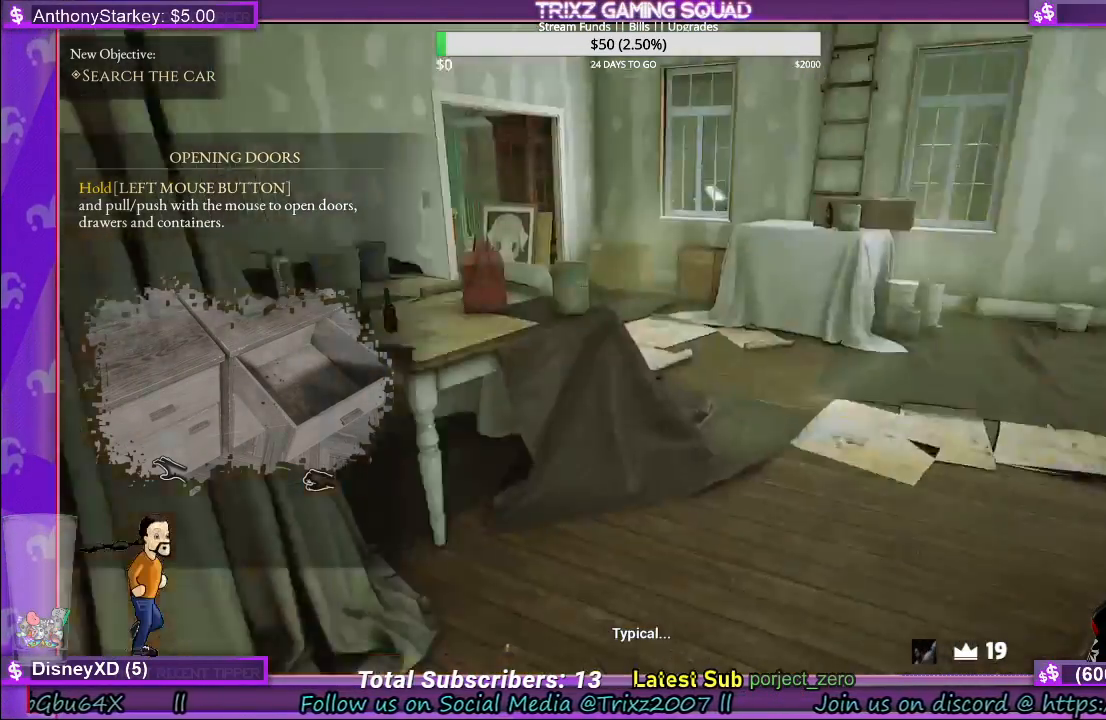
{"keys": ["w"], "mouse": [], "events": [[500, "w", "down"]]}
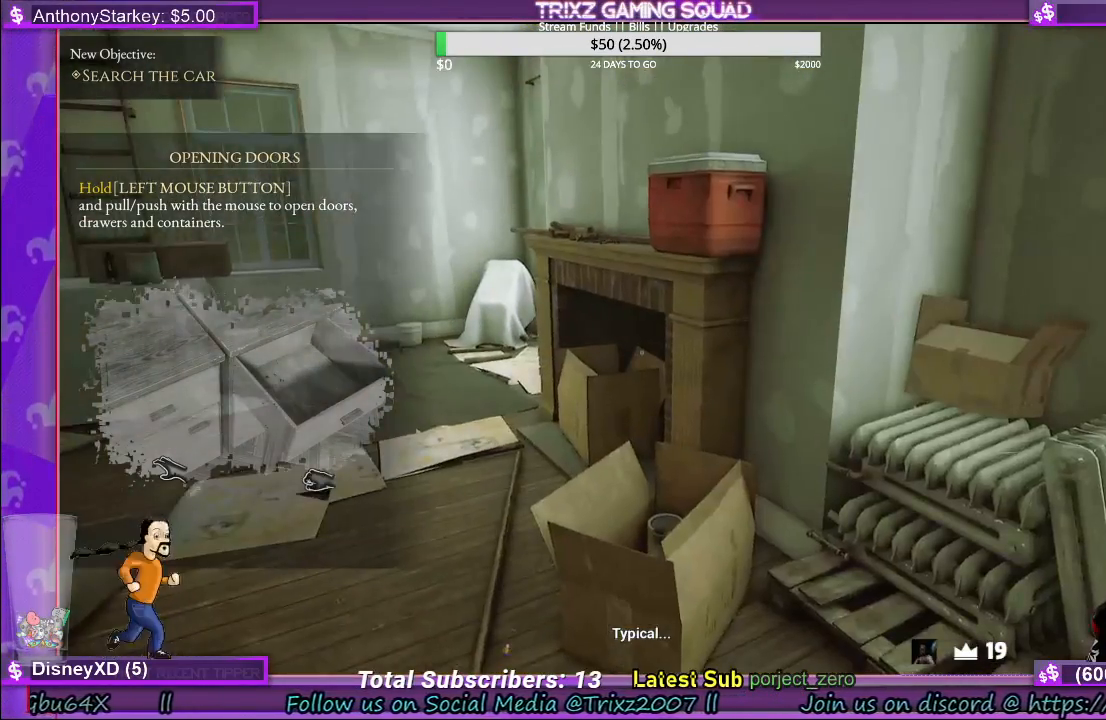
{"keys": ["w"], "mouse": [], "events": [[217, "shift", "down"], [500, "shift", "up"]]}
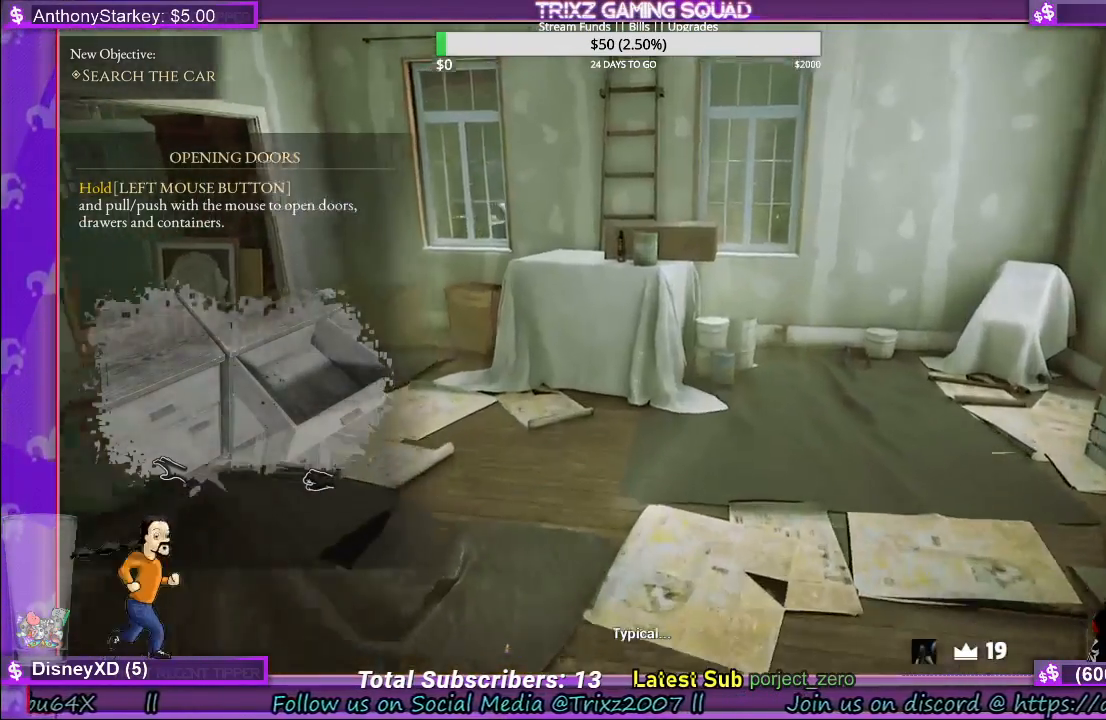
{"keys": [], "mouse": [], "events": [[50, "w", "up"]]}
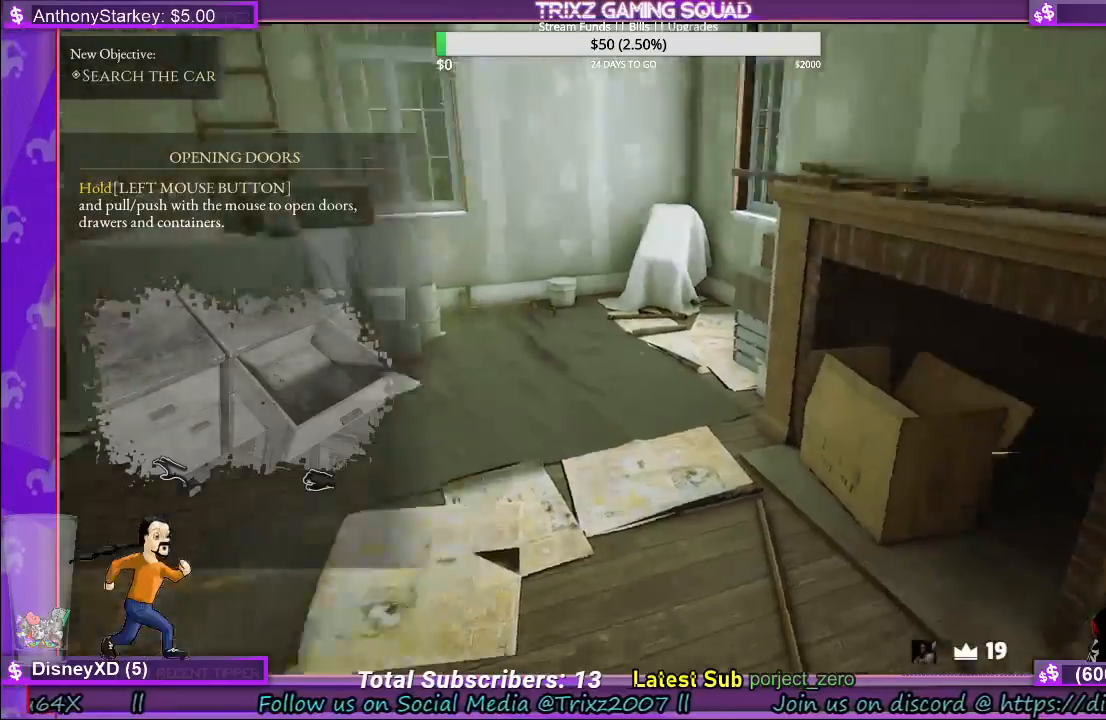
{"keys": ["w"], "mouse": [], "events": [[350, "w", "down"]]}
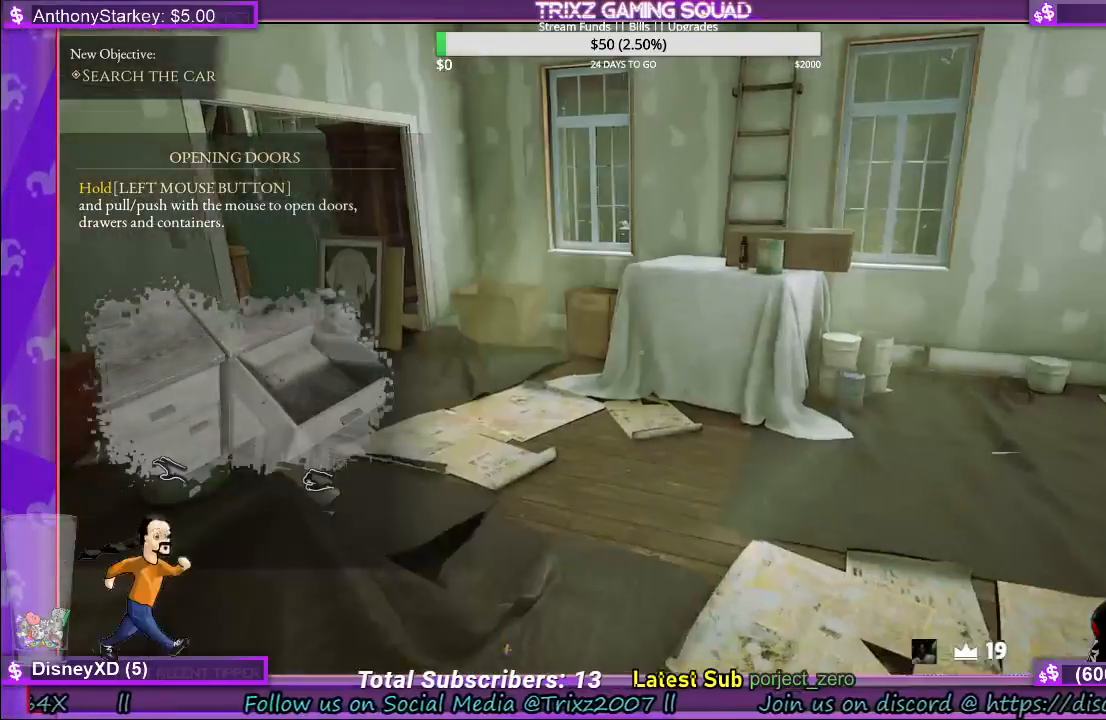
{"keys": ["shift", "w"], "mouse": [], "events": [[50, "shift", "down"]]}
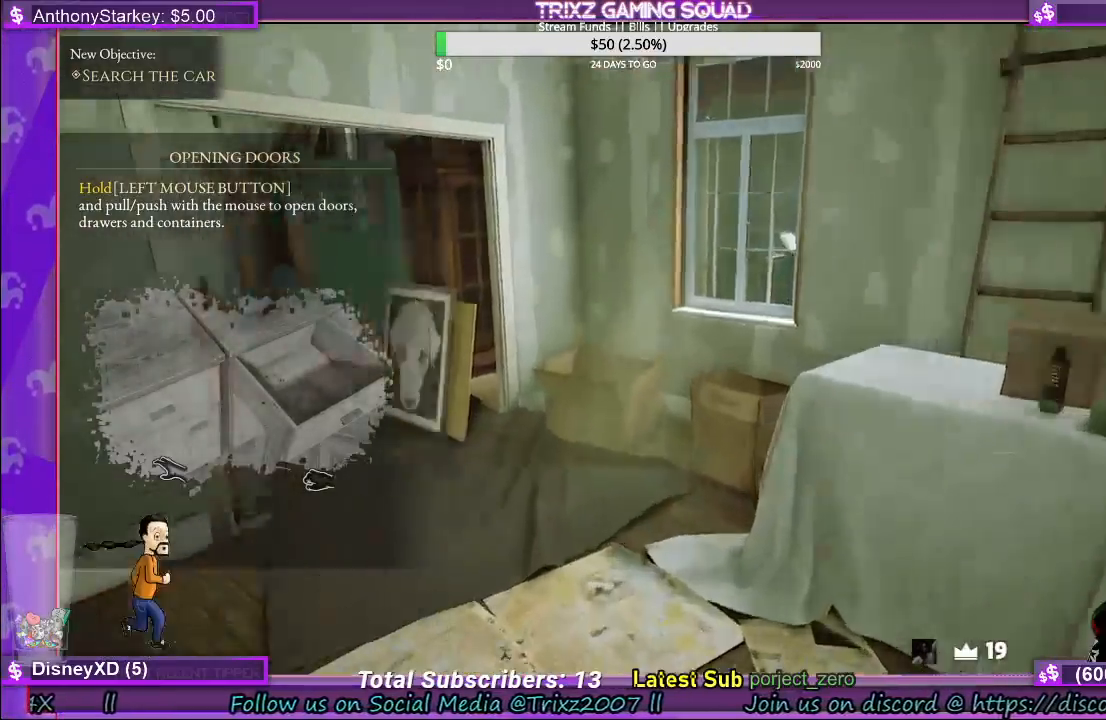
{"keys": ["d", "shift", "w"], "mouse": [], "events": [[367, "d", "down"]]}
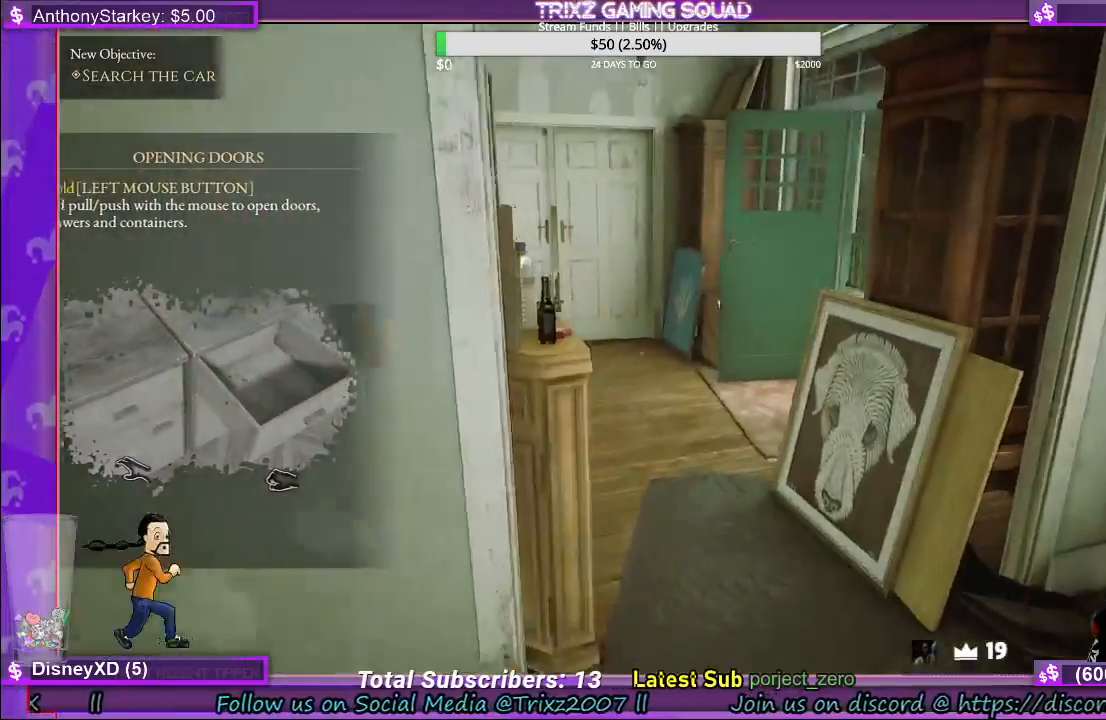
{"keys": ["shift", "w"], "mouse": [], "events": [[17, "d", "up"]]}
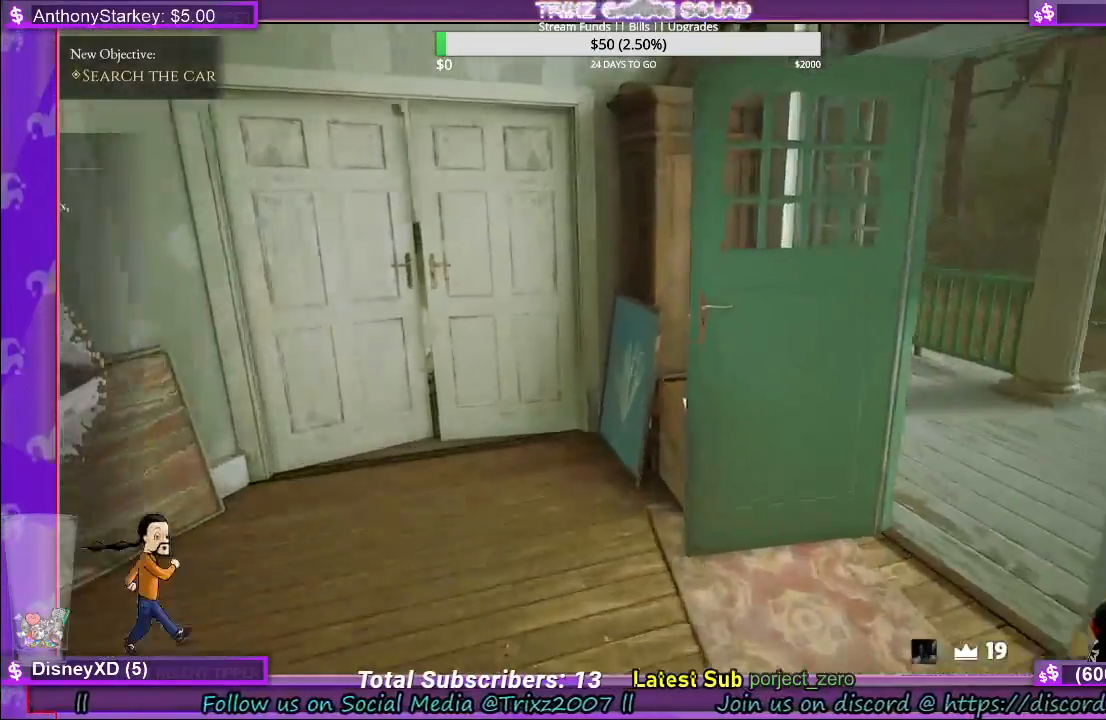
{"keys": ["shift", "w"], "mouse": [], "events": [[33, "a", "down"], [200, "a", "up"], [333, "a", "down"], [467, "a", "up"]]}
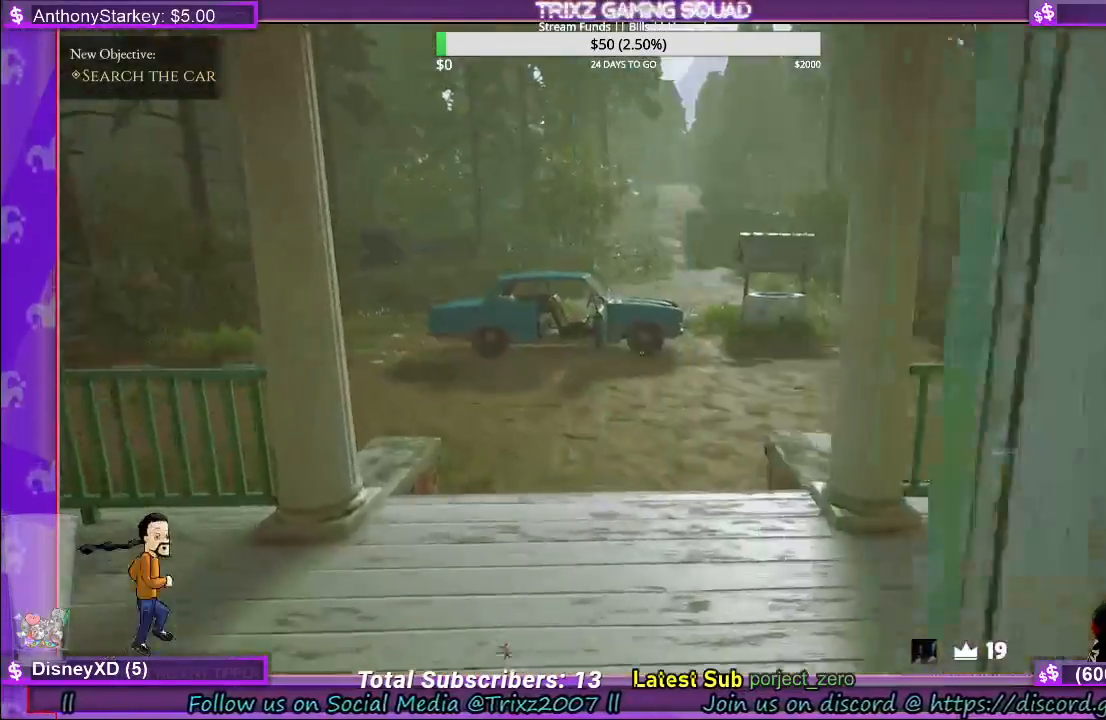
{"keys": ["shift", "w"], "mouse": [], "events": []}
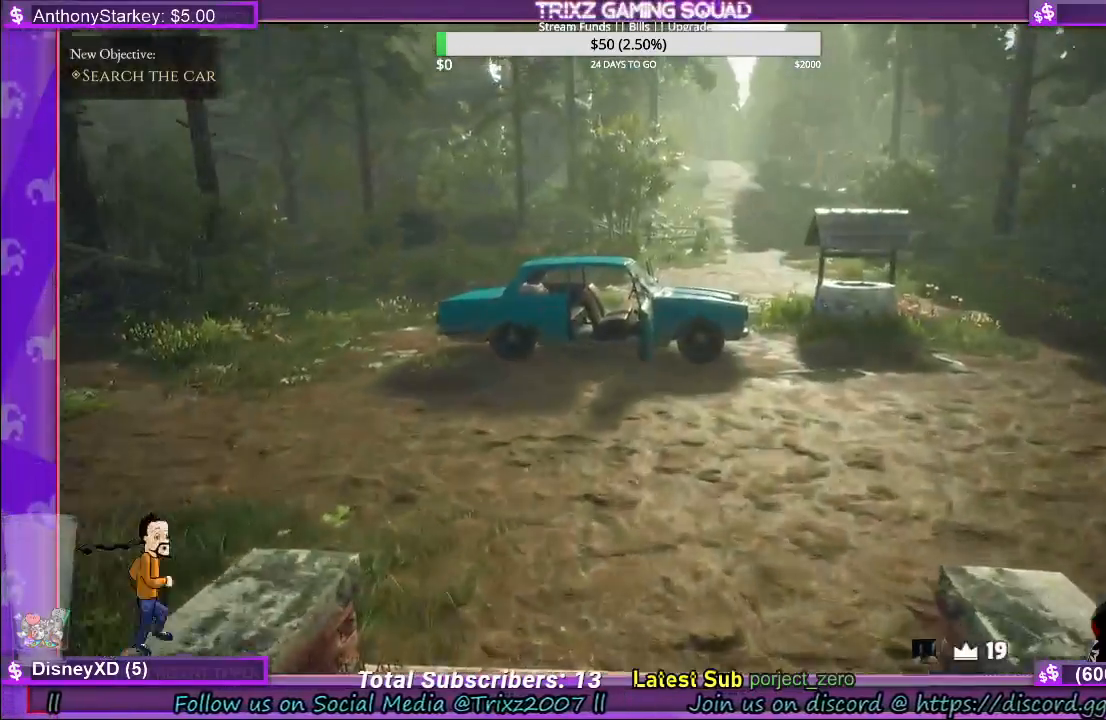
{"keys": ["a", "shift", "w"], "mouse": [], "events": [[267, "a", "down"], [317, "a", "up"], [500, "a", "down"]]}
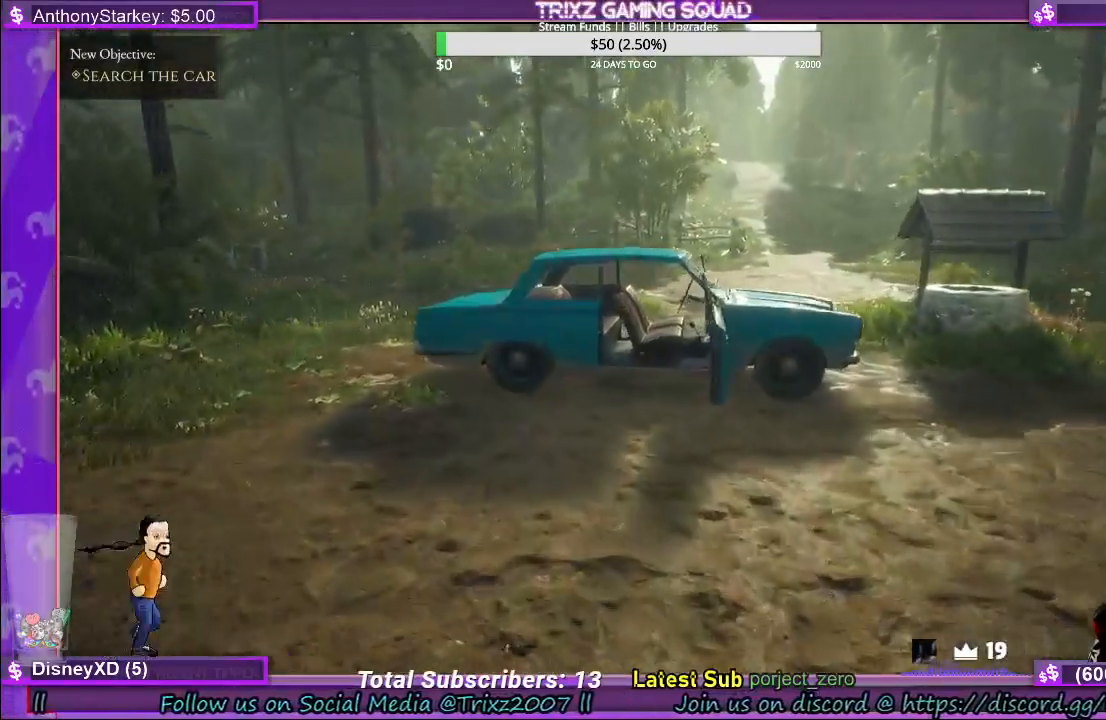
{"keys": ["a", "shift", "w"], "mouse": [], "events": [[200, "a", "up"], [450, "a", "down"]]}
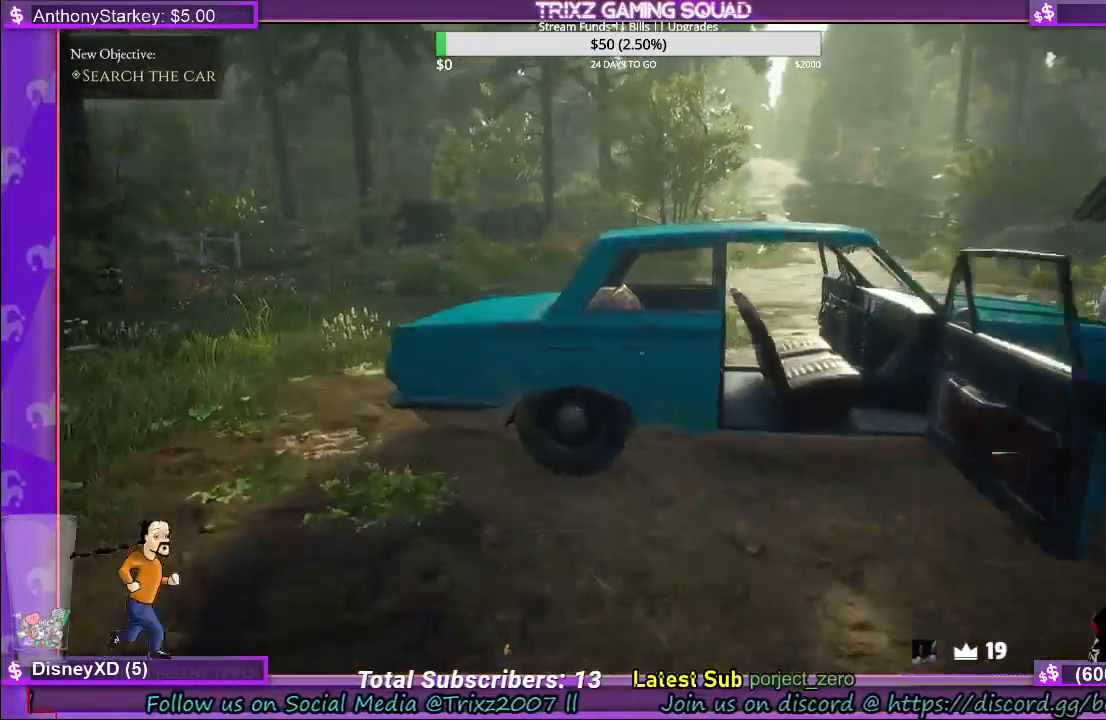
{"keys": ["a", "shift", "w"], "mouse": [], "events": []}
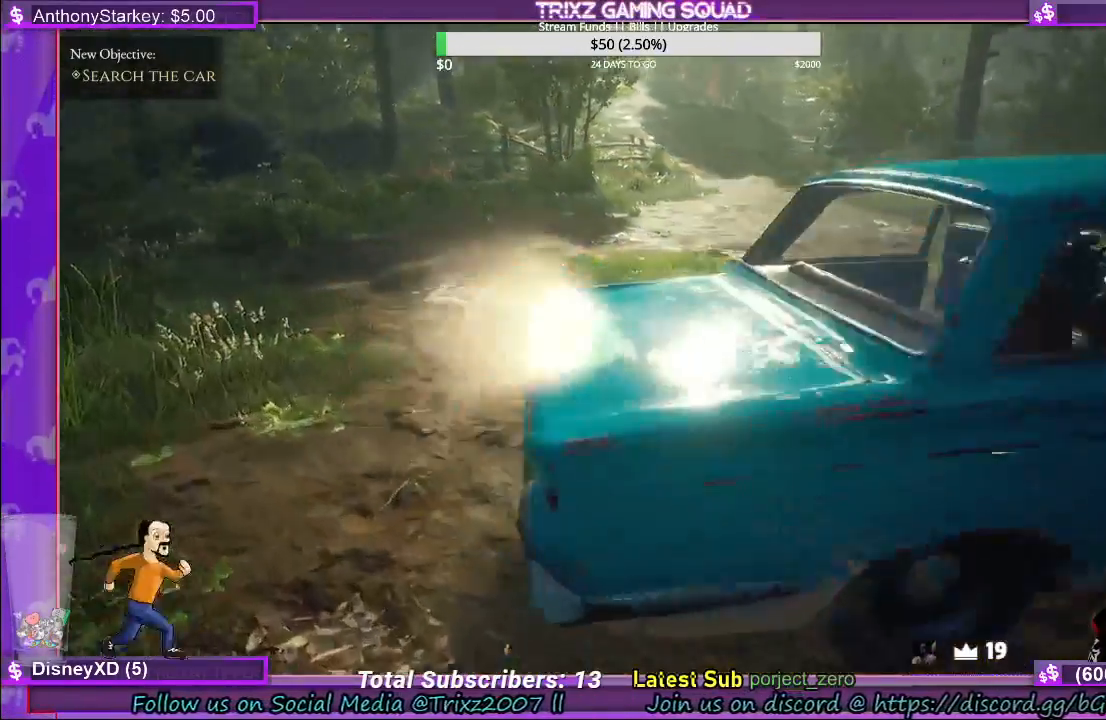
{"keys": [], "mouse": [], "events": [[300, "w", "up"], [333, "a", "up"], [333, "shift", "up"]]}
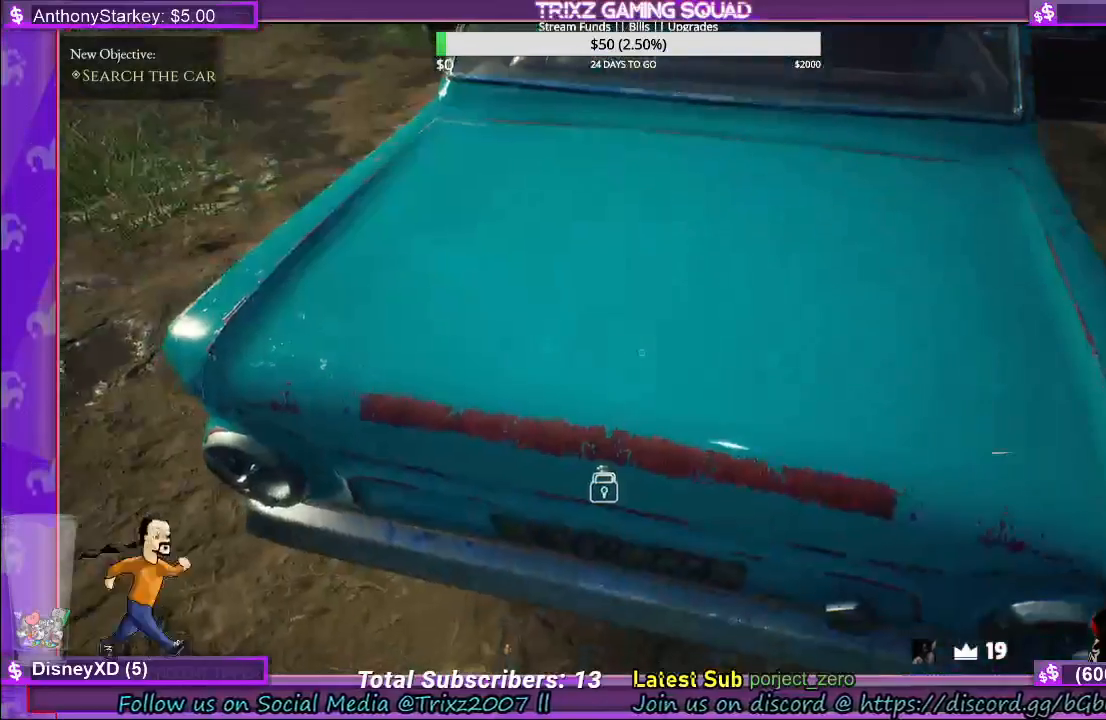
{"keys": [], "mouse": ["left"], "events": [[250, "mouse_left", "down"]]}
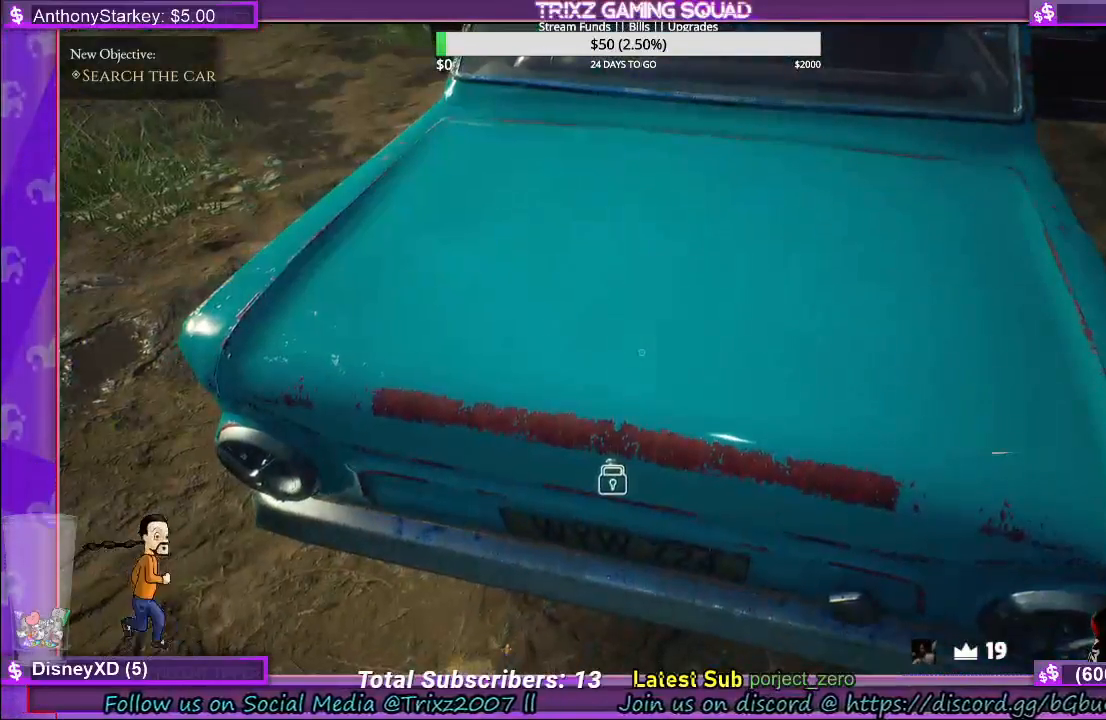
{"keys": [], "mouse": ["left"], "events": [[33, "mouse_left", "up"], [267, "mouse_left", "down"]]}
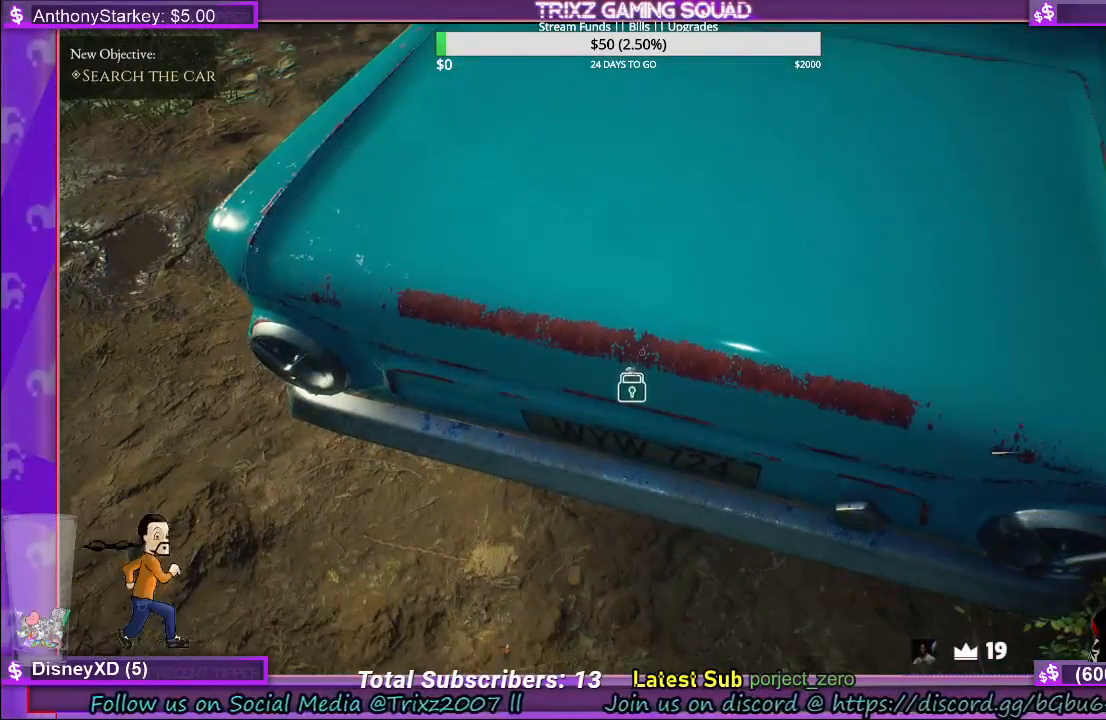
{"keys": [], "mouse": ["left"], "events": []}
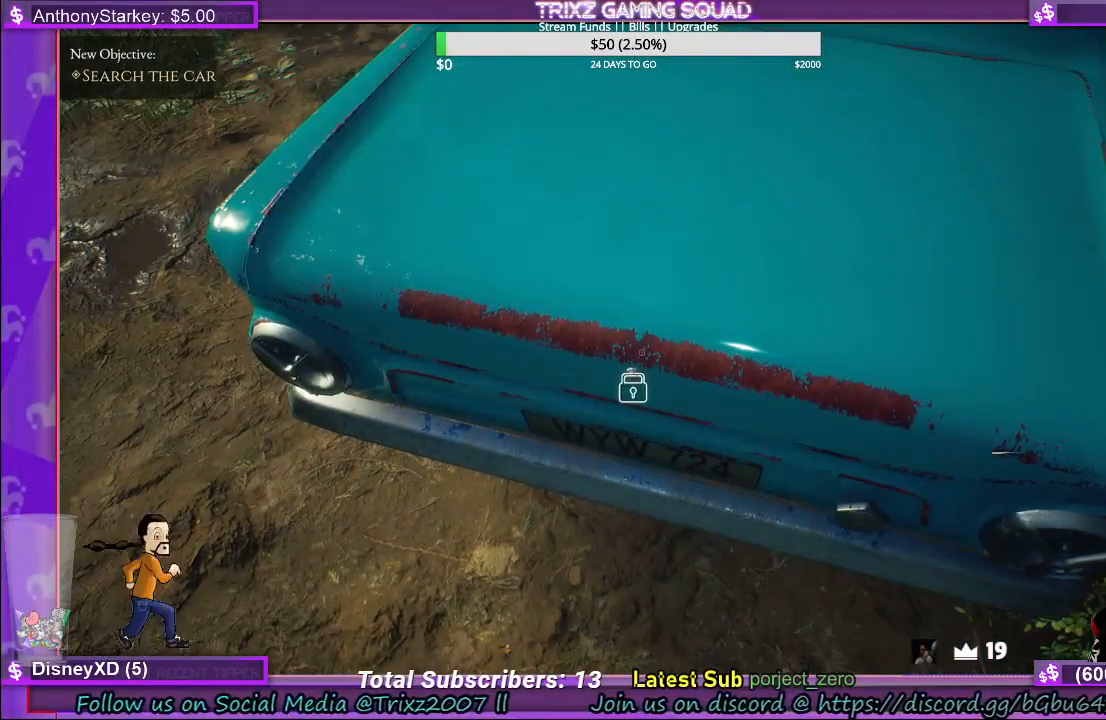
{"keys": [], "mouse": [], "events": [[33, "mouse_left", "up"]]}
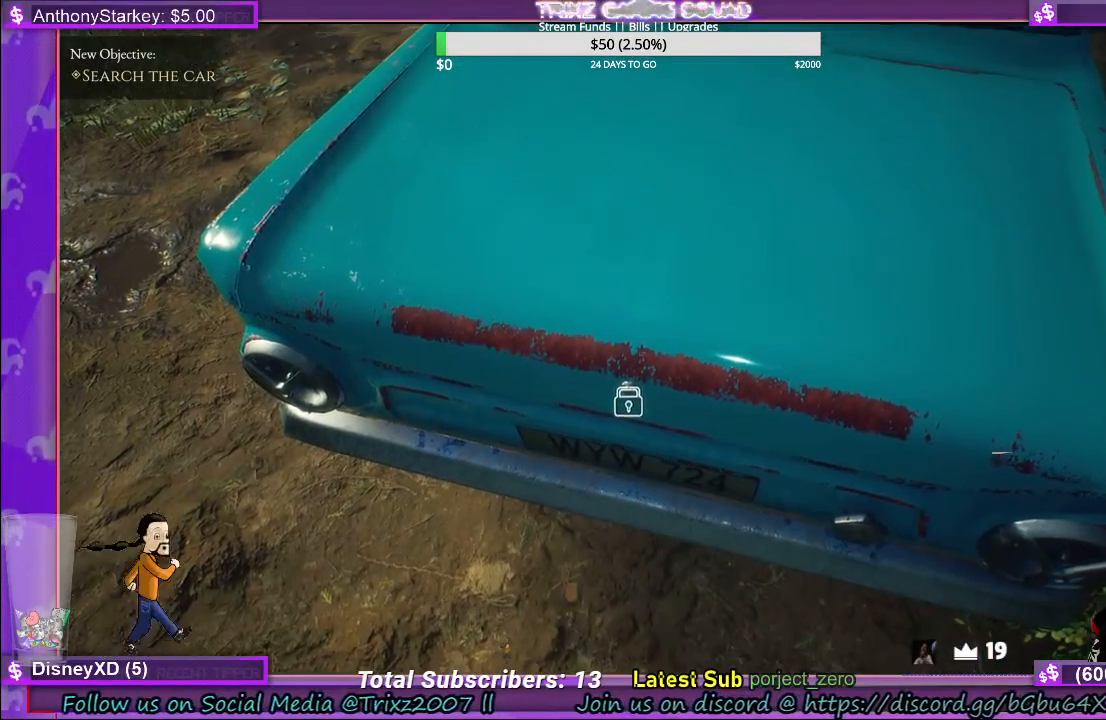
{"keys": [], "mouse": [], "events": []}
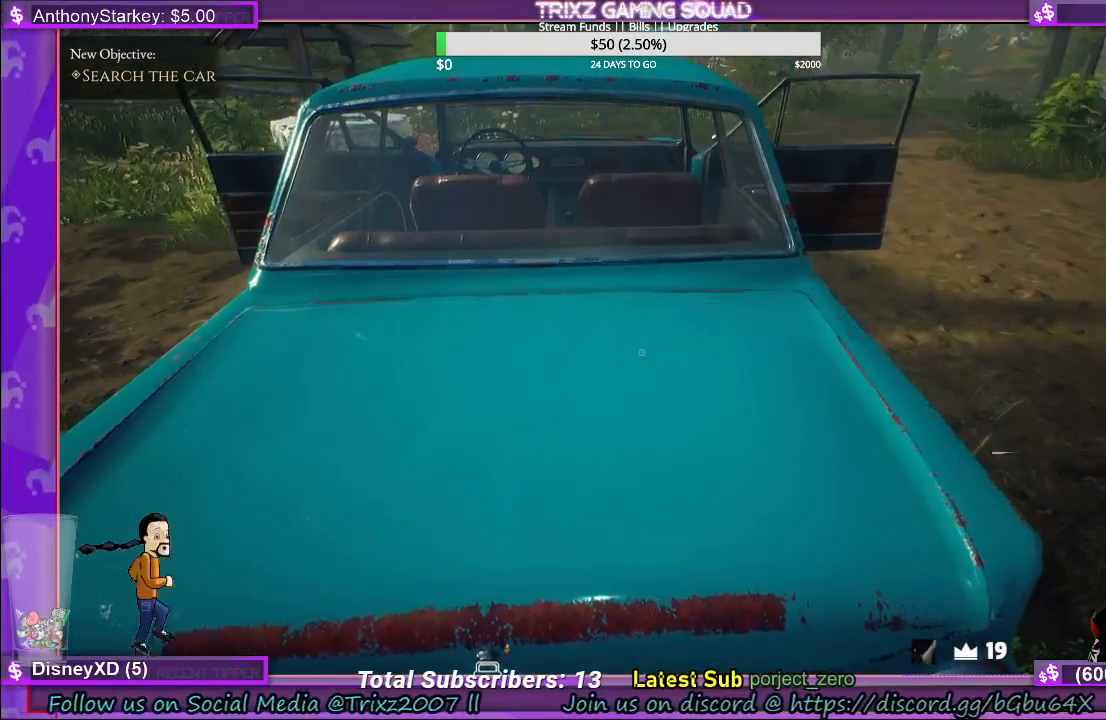
{"keys": ["d"], "mouse": [], "events": [[383, "d", "down"]]}
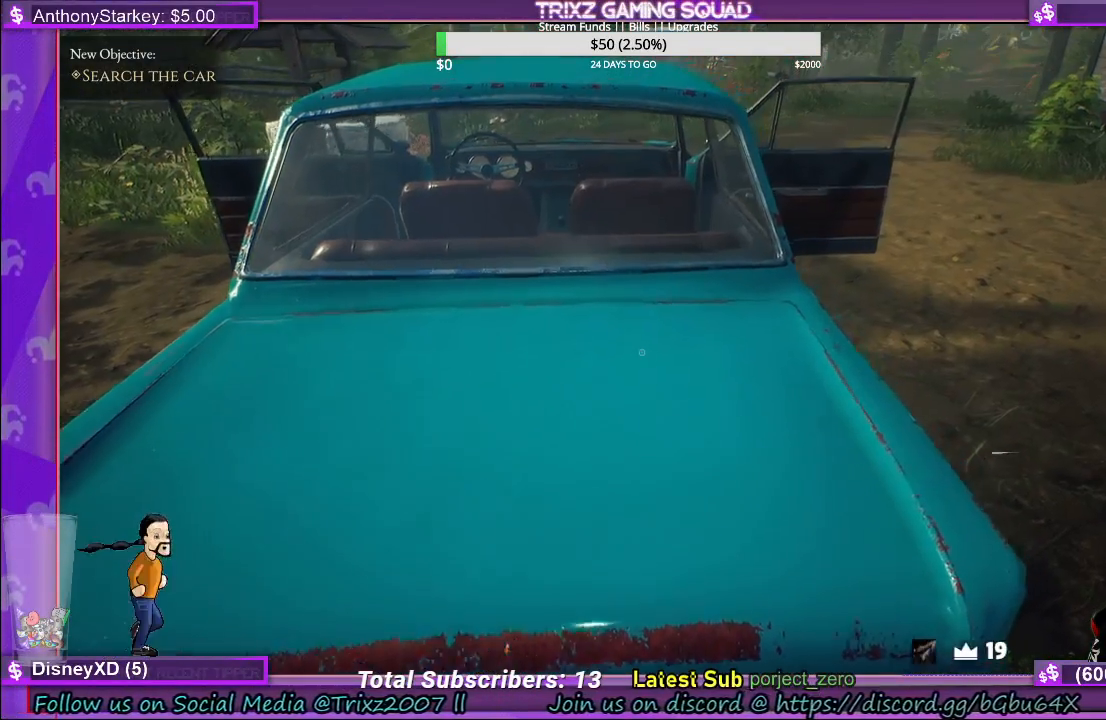
{"keys": ["d", "shift", "w"], "mouse": [], "events": [[150, "w", "down"], [350, "shift", "down"]]}
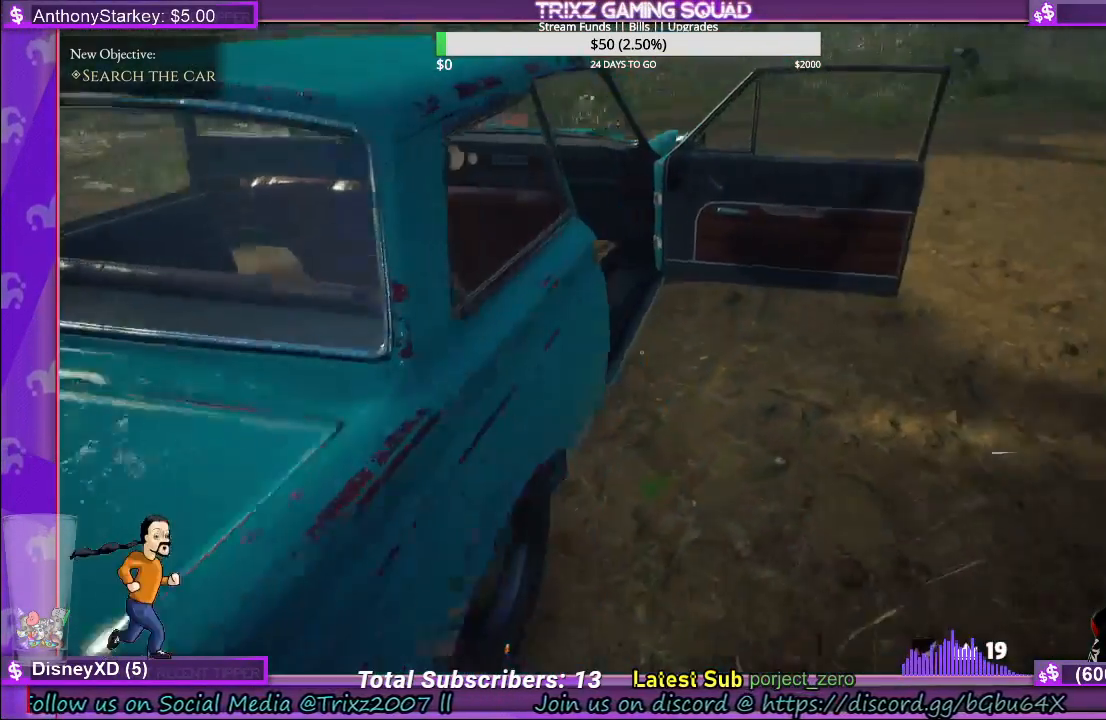
{"keys": ["w"], "mouse": [], "events": [[317, "d", "up"], [350, "shift", "up"]]}
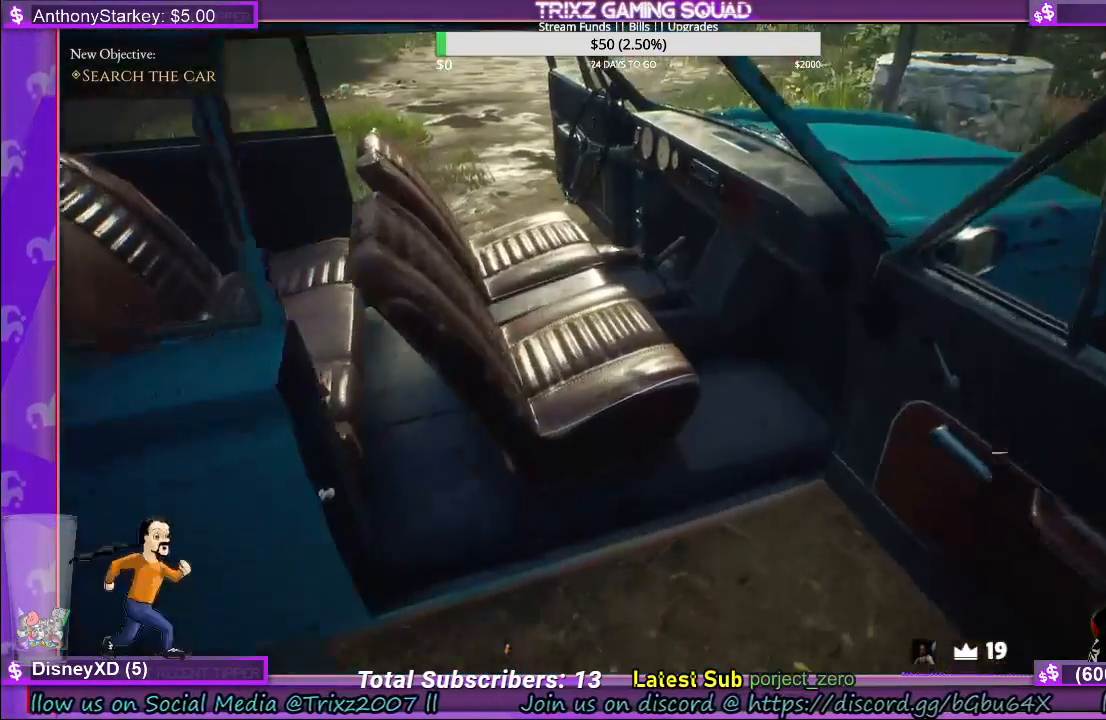
{"keys": [], "mouse": [], "events": [[183, "a", "down"], [333, "a", "up"], [333, "w", "up"]]}